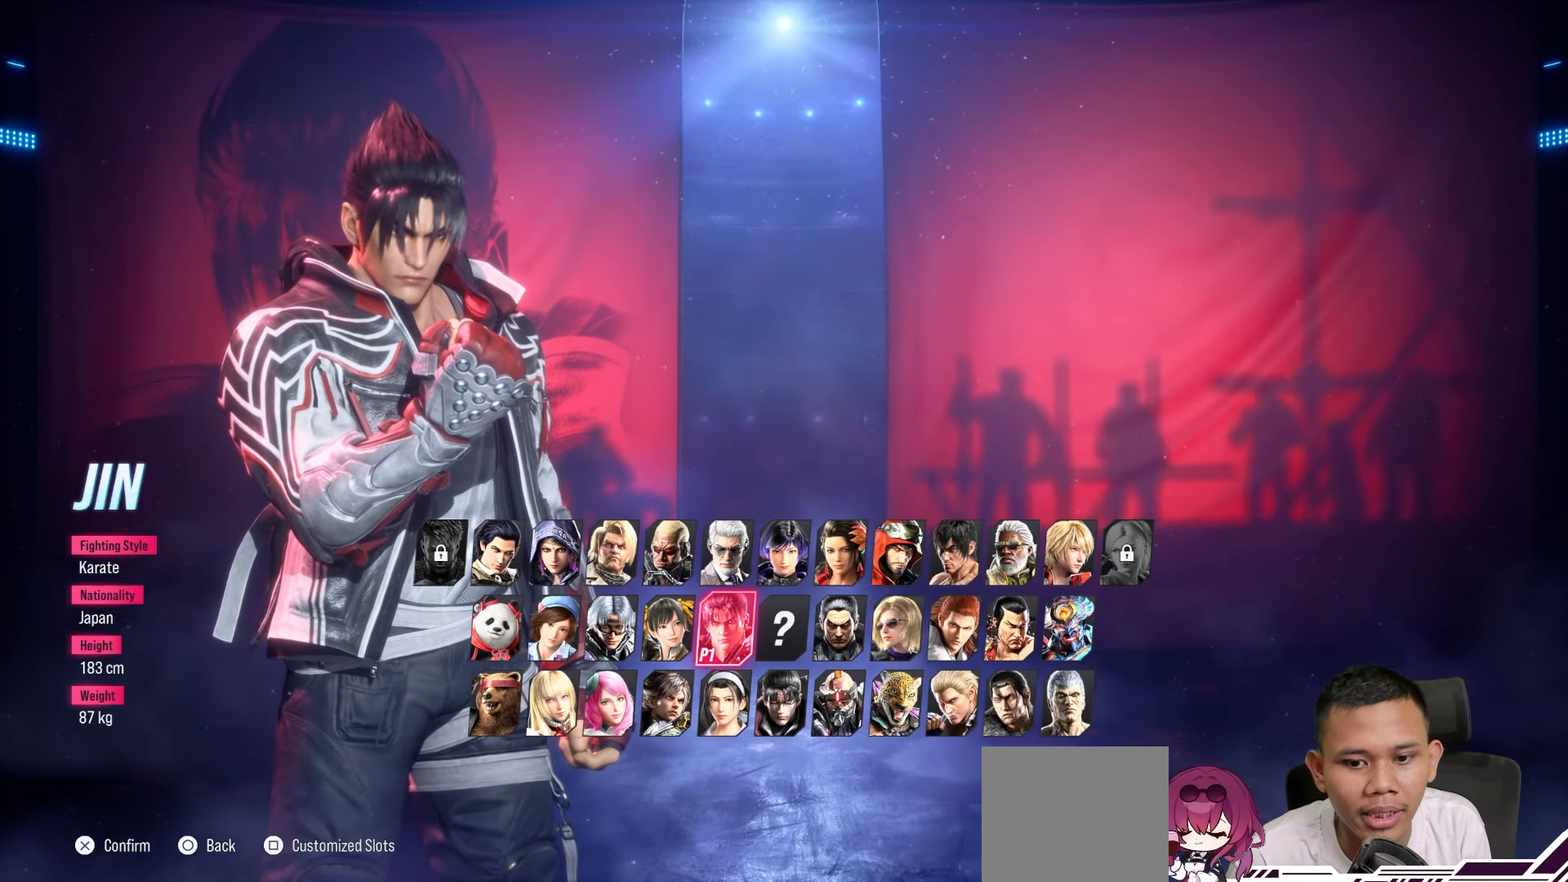
Gameplay with a controller (PlayStation layout); each line is a JSON object with the inputs held at the frame after it. "events" lists button and stick changes between this image and that frame as [ms after this image, input, new state], when the widget could be followed in between. Not read: L3 R3.
{"buttons": ["CROSS"], "left_stick": "center", "right_stick": "center", "events": [[433, "CROSS", "down"]]}
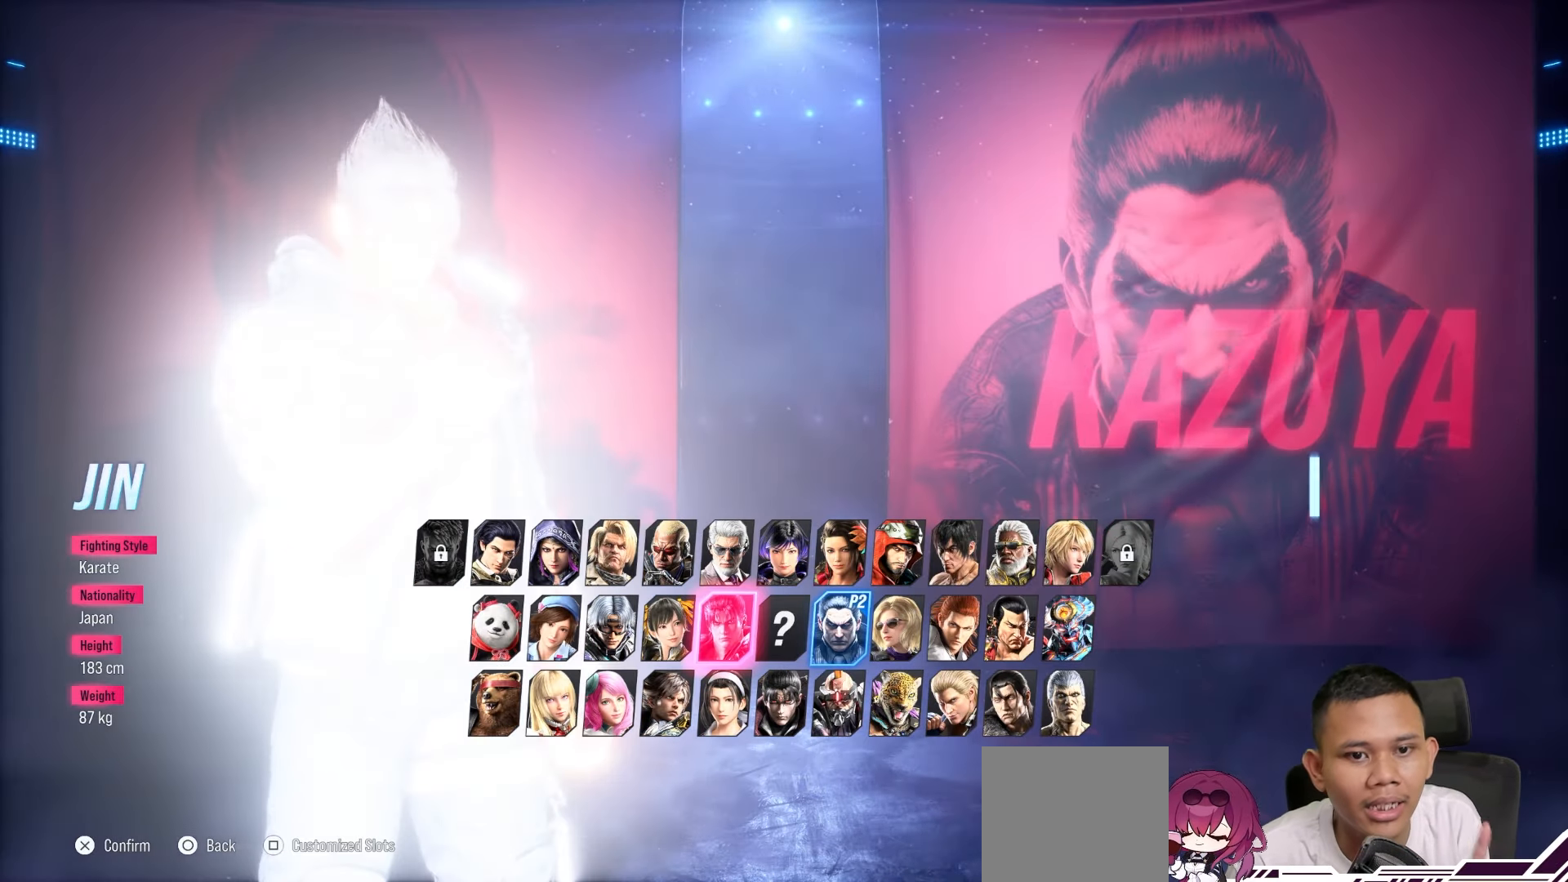
{"buttons": [], "left_stick": "center", "right_stick": "center", "events": [[150, "CROSS", "up"]]}
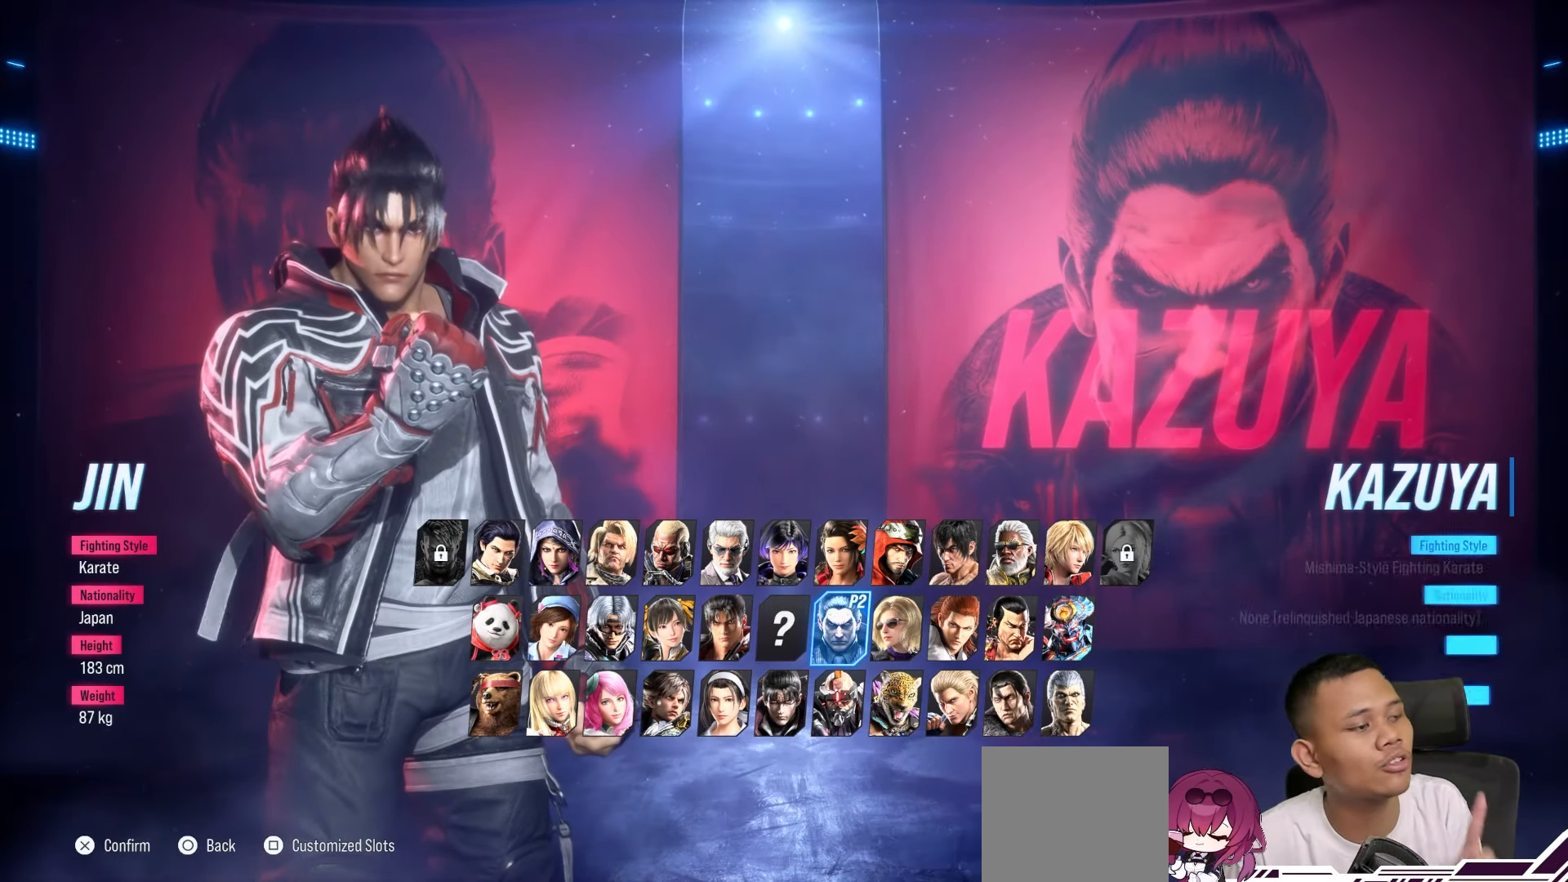
{"buttons": [], "left_stick": "center", "right_stick": "center", "events": []}
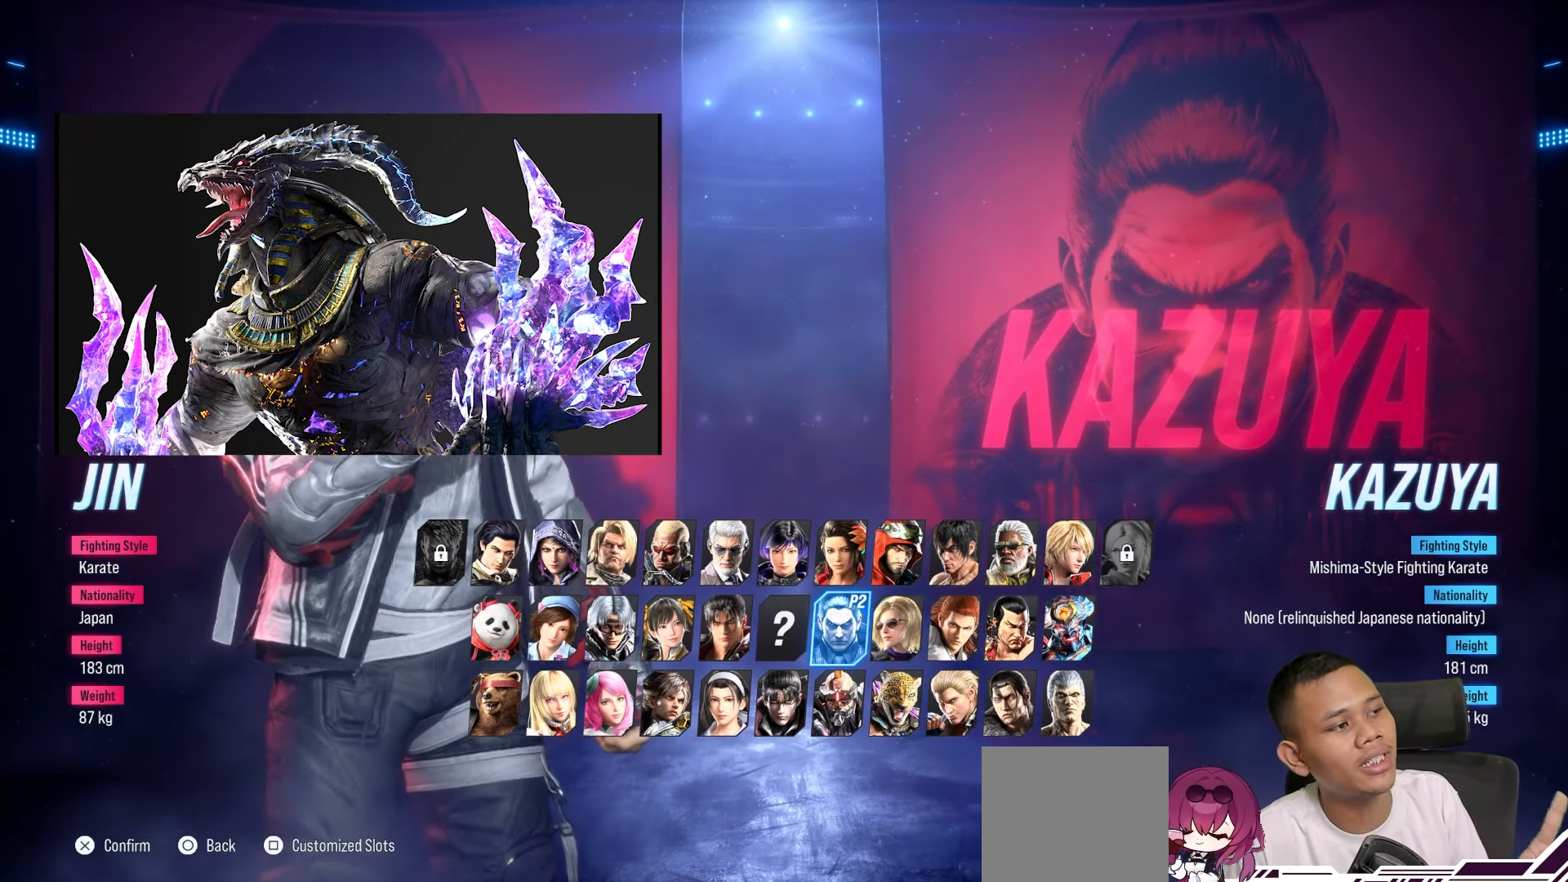
{"buttons": [], "left_stick": "center", "right_stick": "center", "events": []}
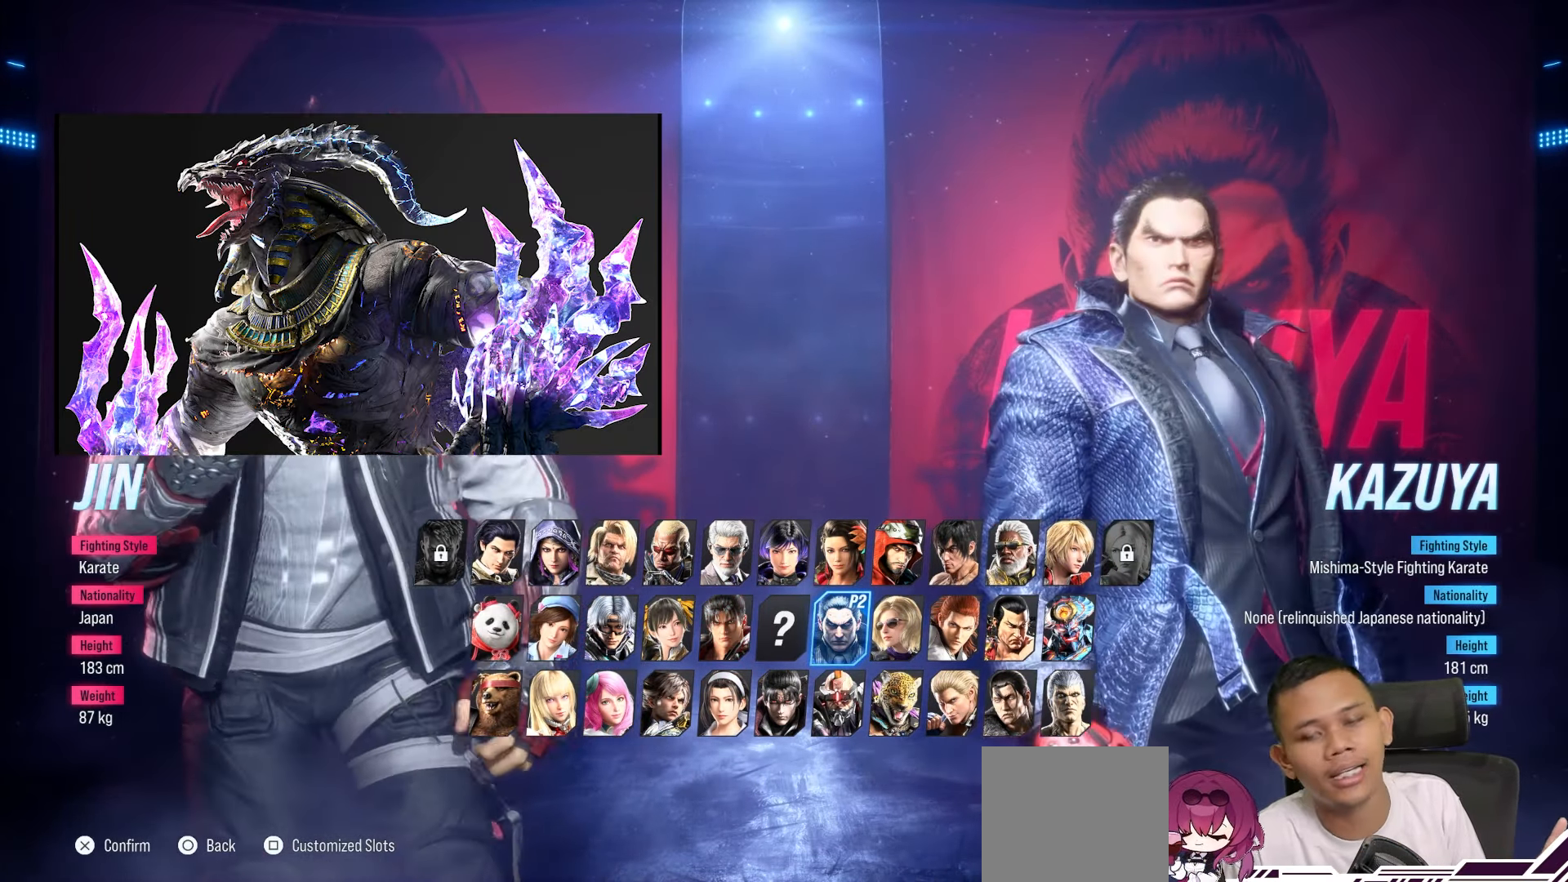
{"buttons": [], "left_stick": "center", "right_stick": "center", "events": []}
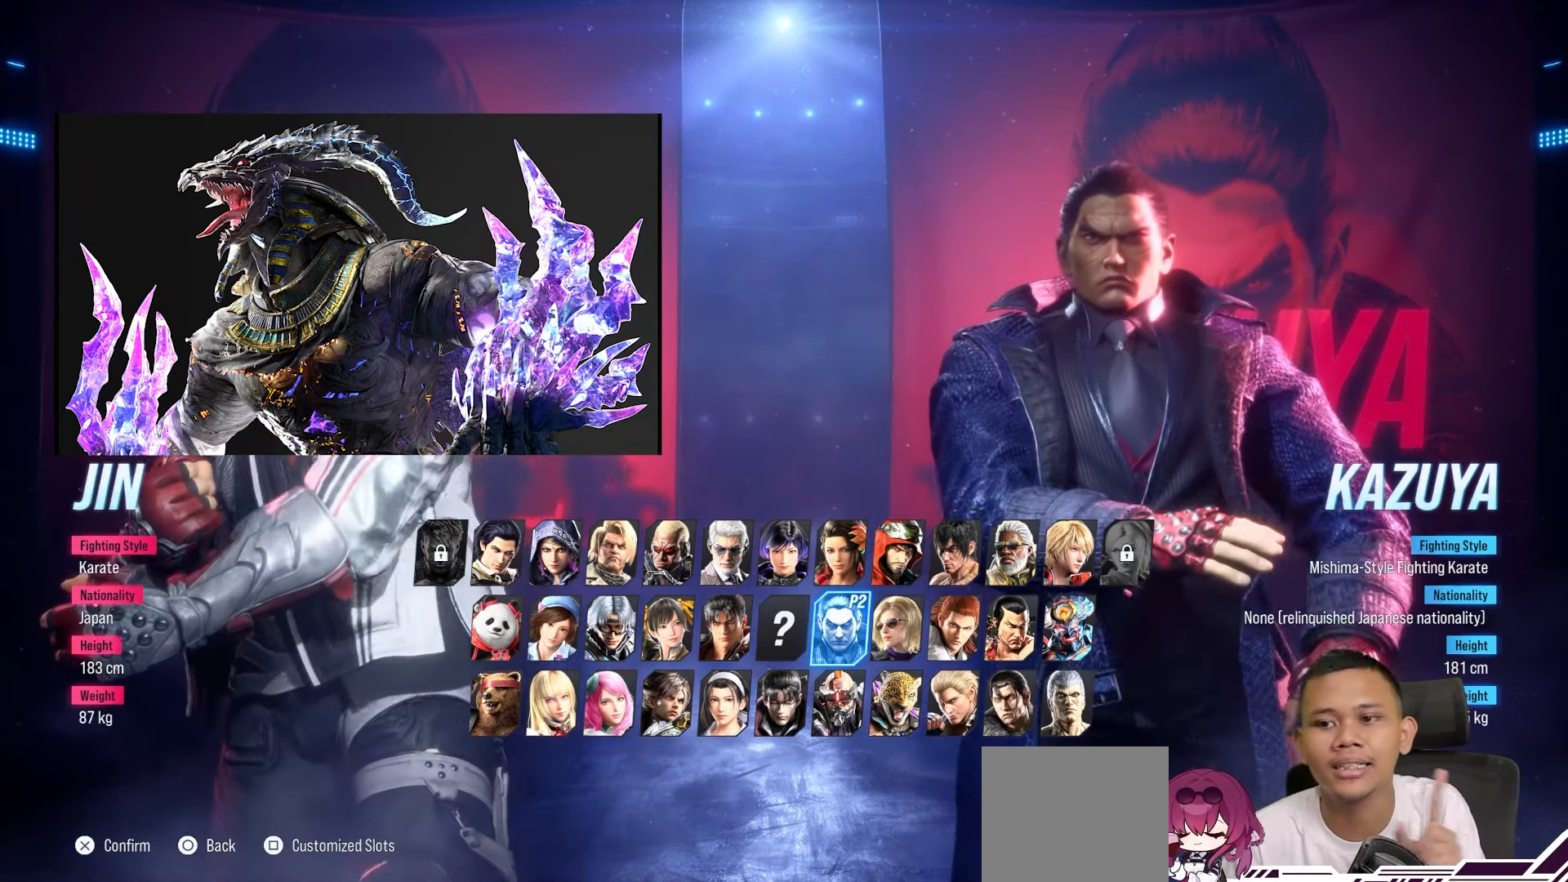
{"buttons": [], "left_stick": "center", "right_stick": "center", "events": []}
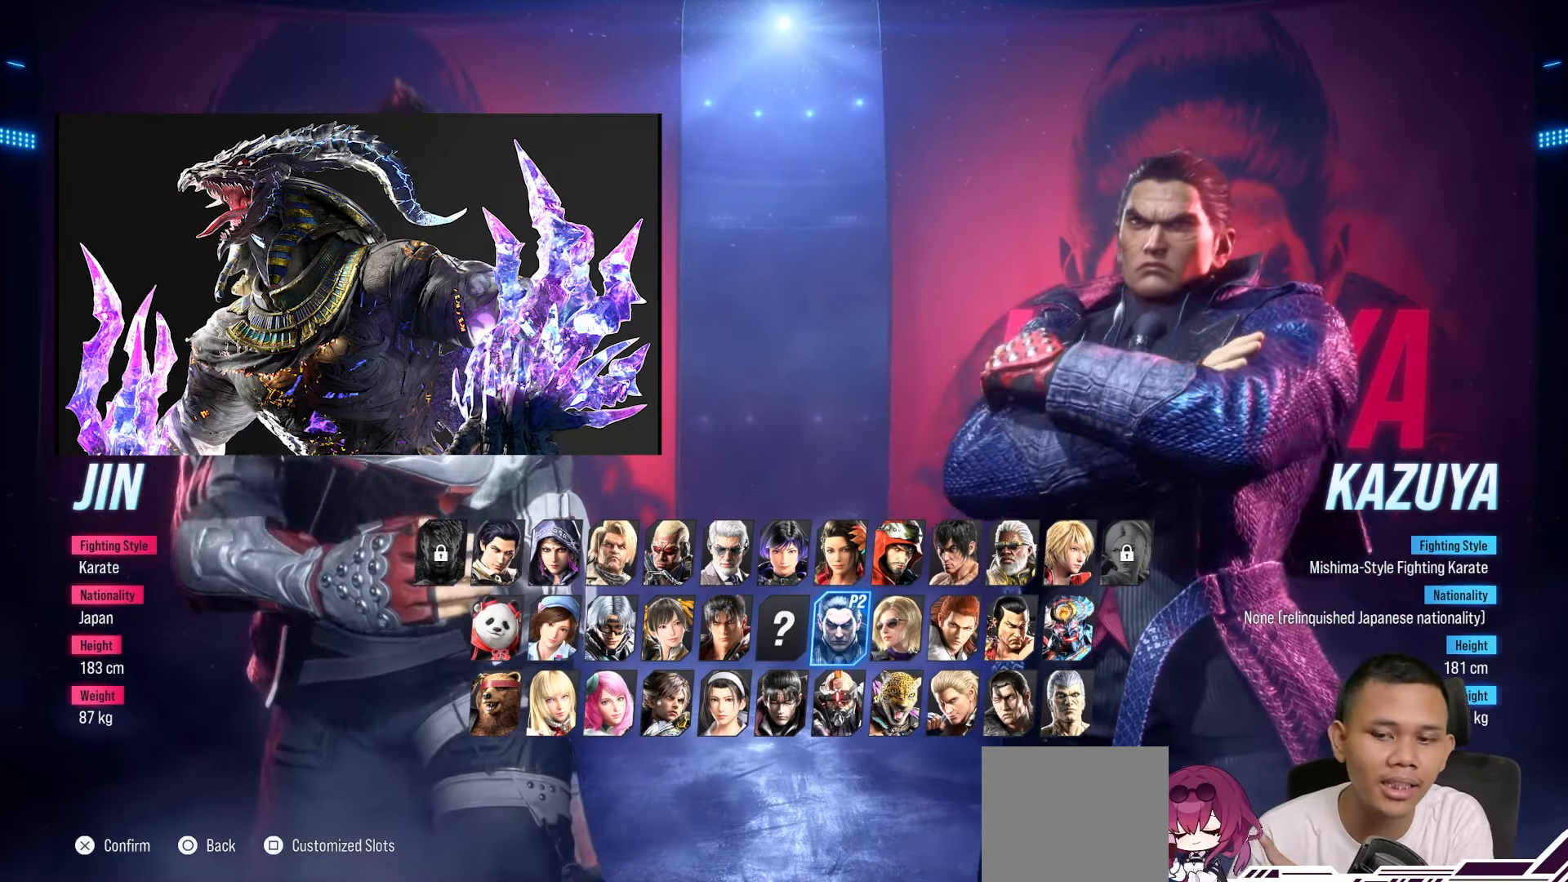
{"buttons": [], "left_stick": "center", "right_stick": "center", "events": []}
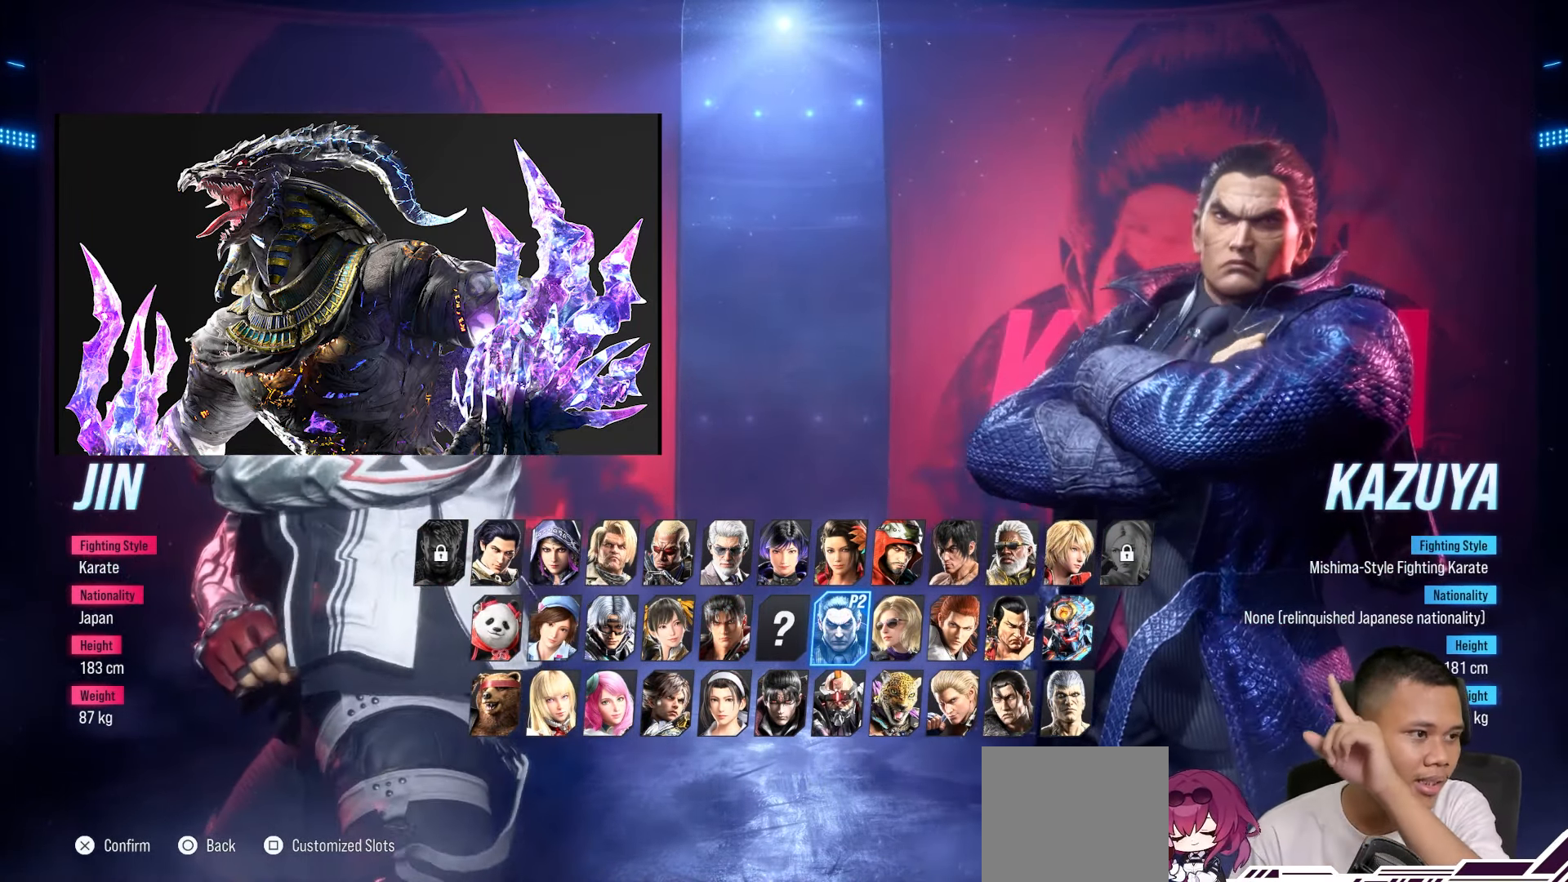
{"buttons": [], "left_stick": "center", "right_stick": "center", "events": []}
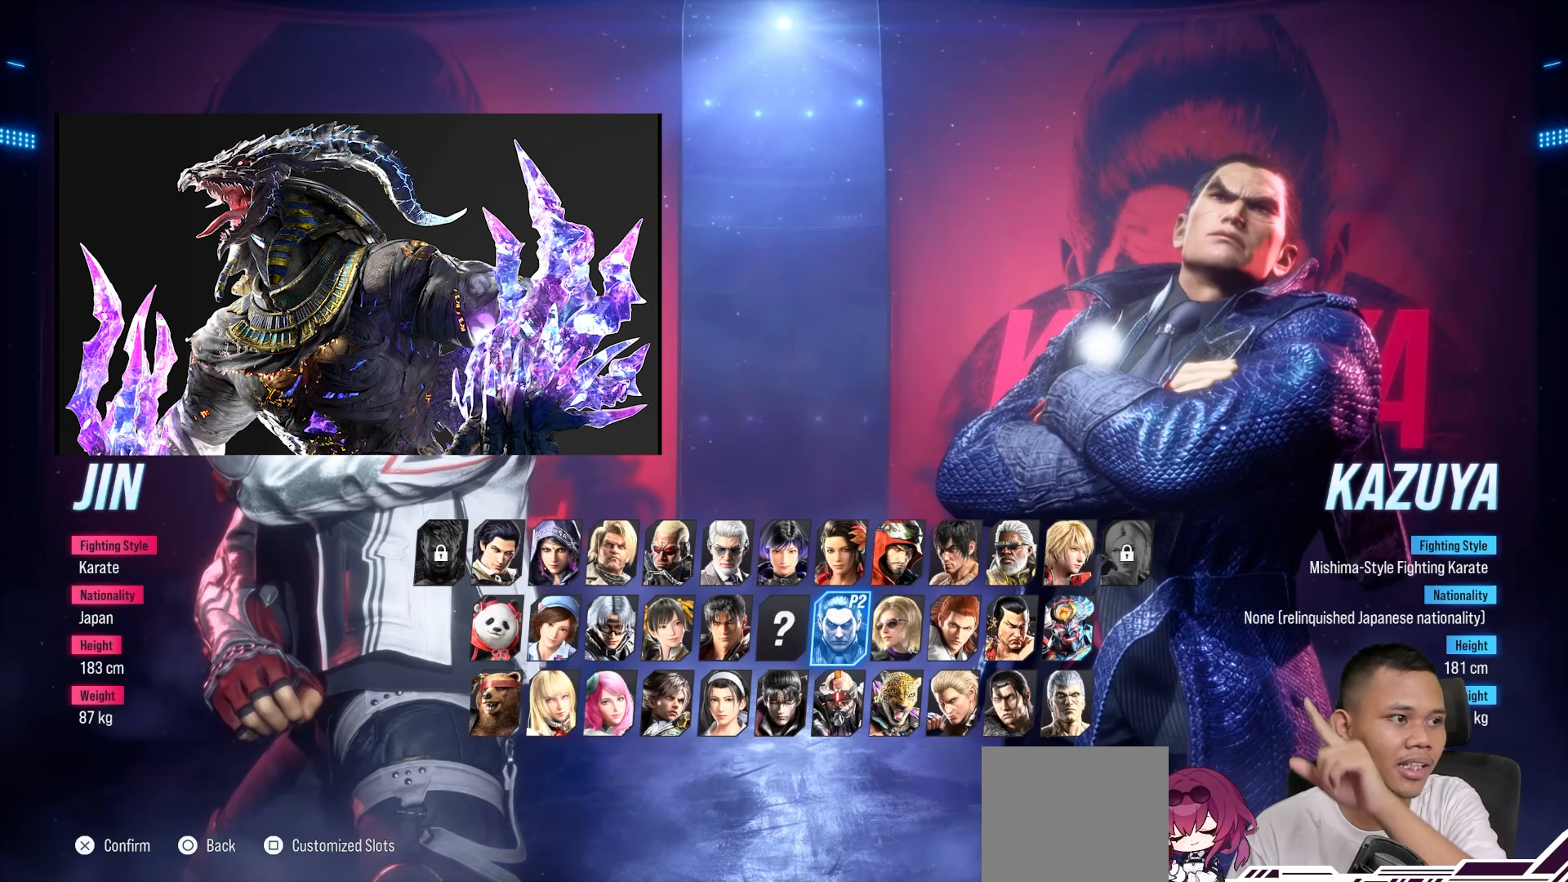
{"buttons": [], "left_stick": "center", "right_stick": "center", "events": []}
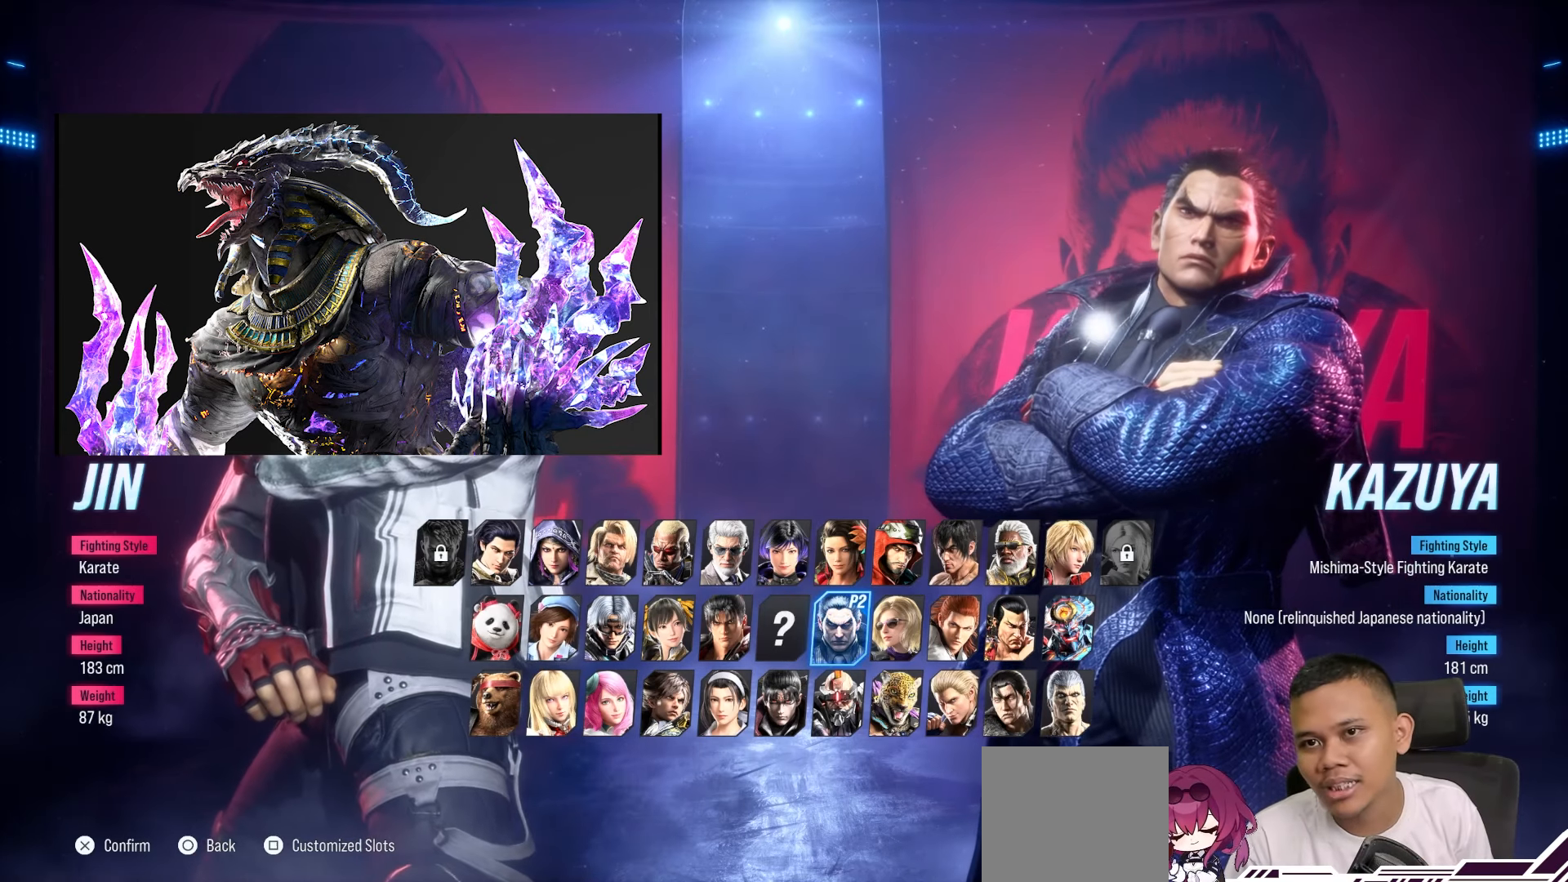
{"buttons": [], "left_stick": "center", "right_stick": "center", "events": []}
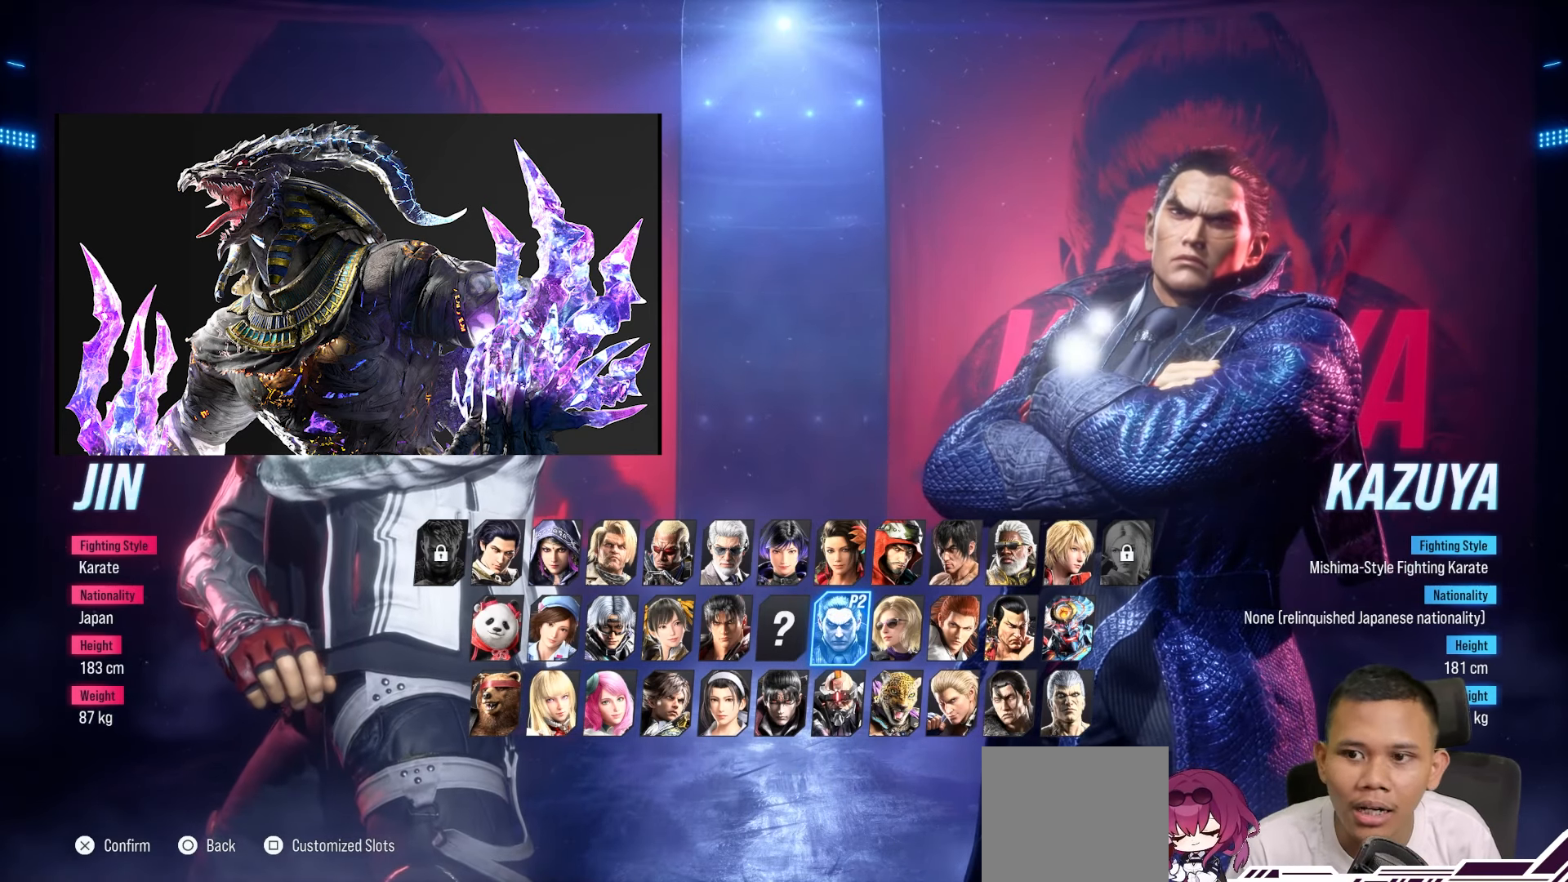
{"buttons": [], "left_stick": "center", "right_stick": "center", "events": []}
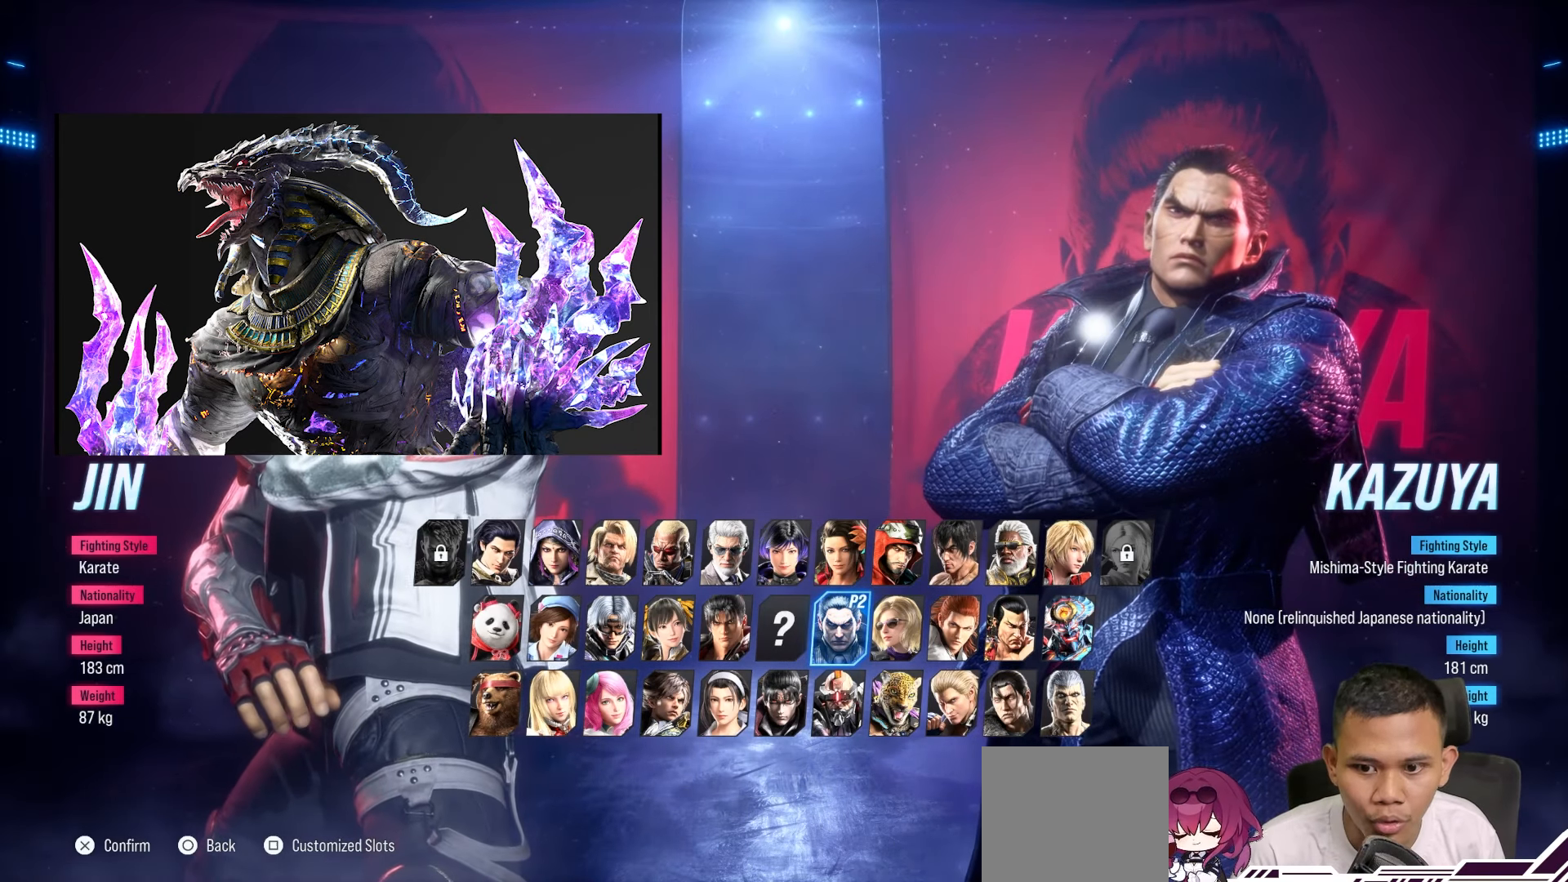
{"buttons": [], "left_stick": "center", "right_stick": "center", "events": []}
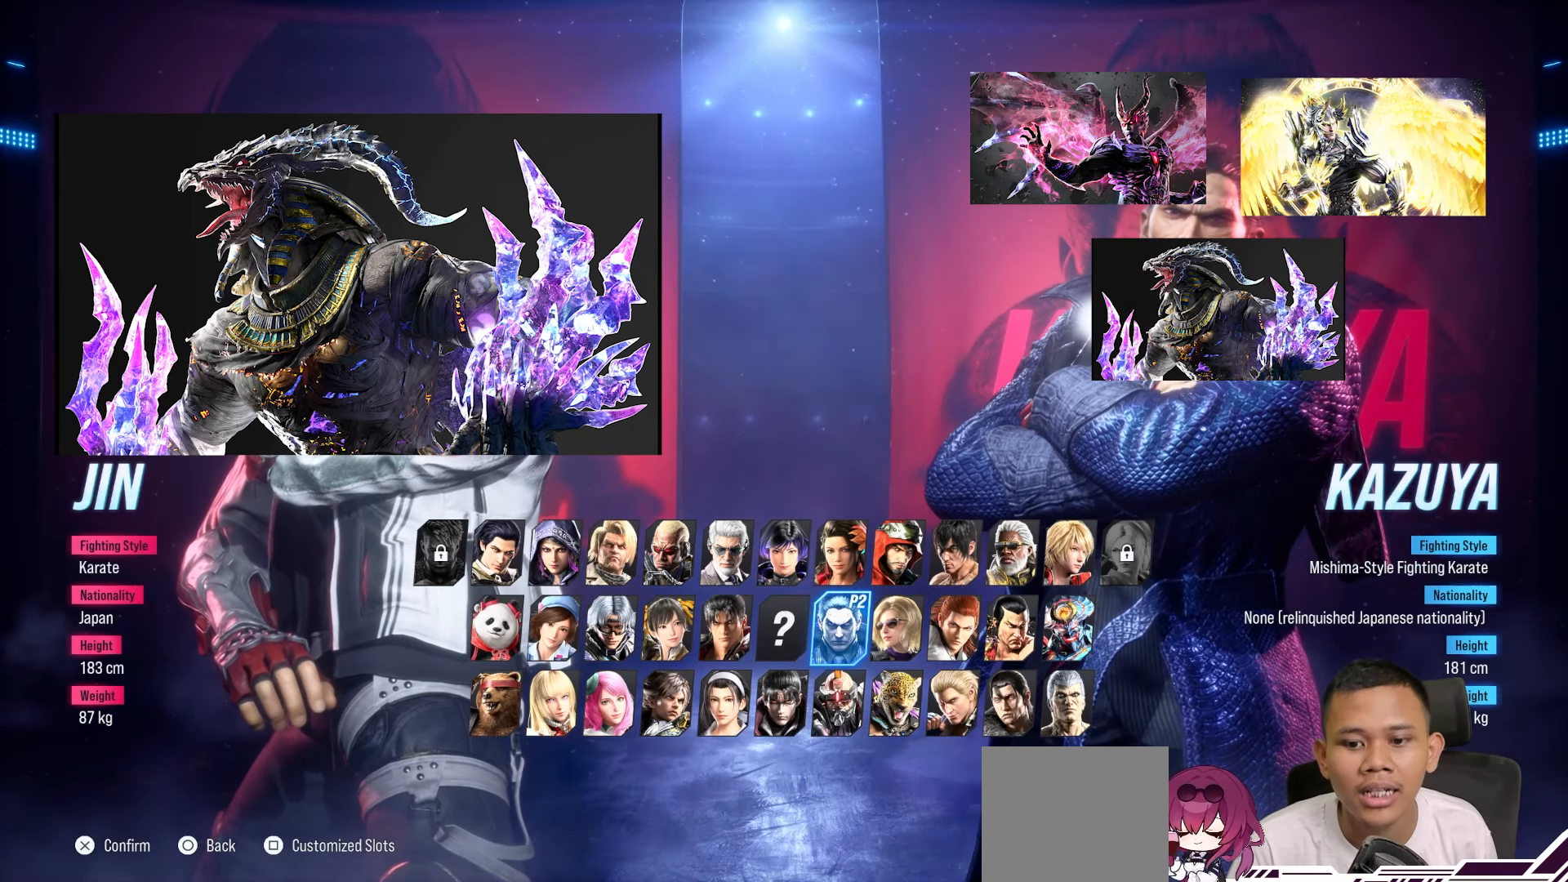
{"buttons": [], "left_stick": "center", "right_stick": "center", "events": [[33, "CROSS", "down"], [133, "CROSS", "up"]]}
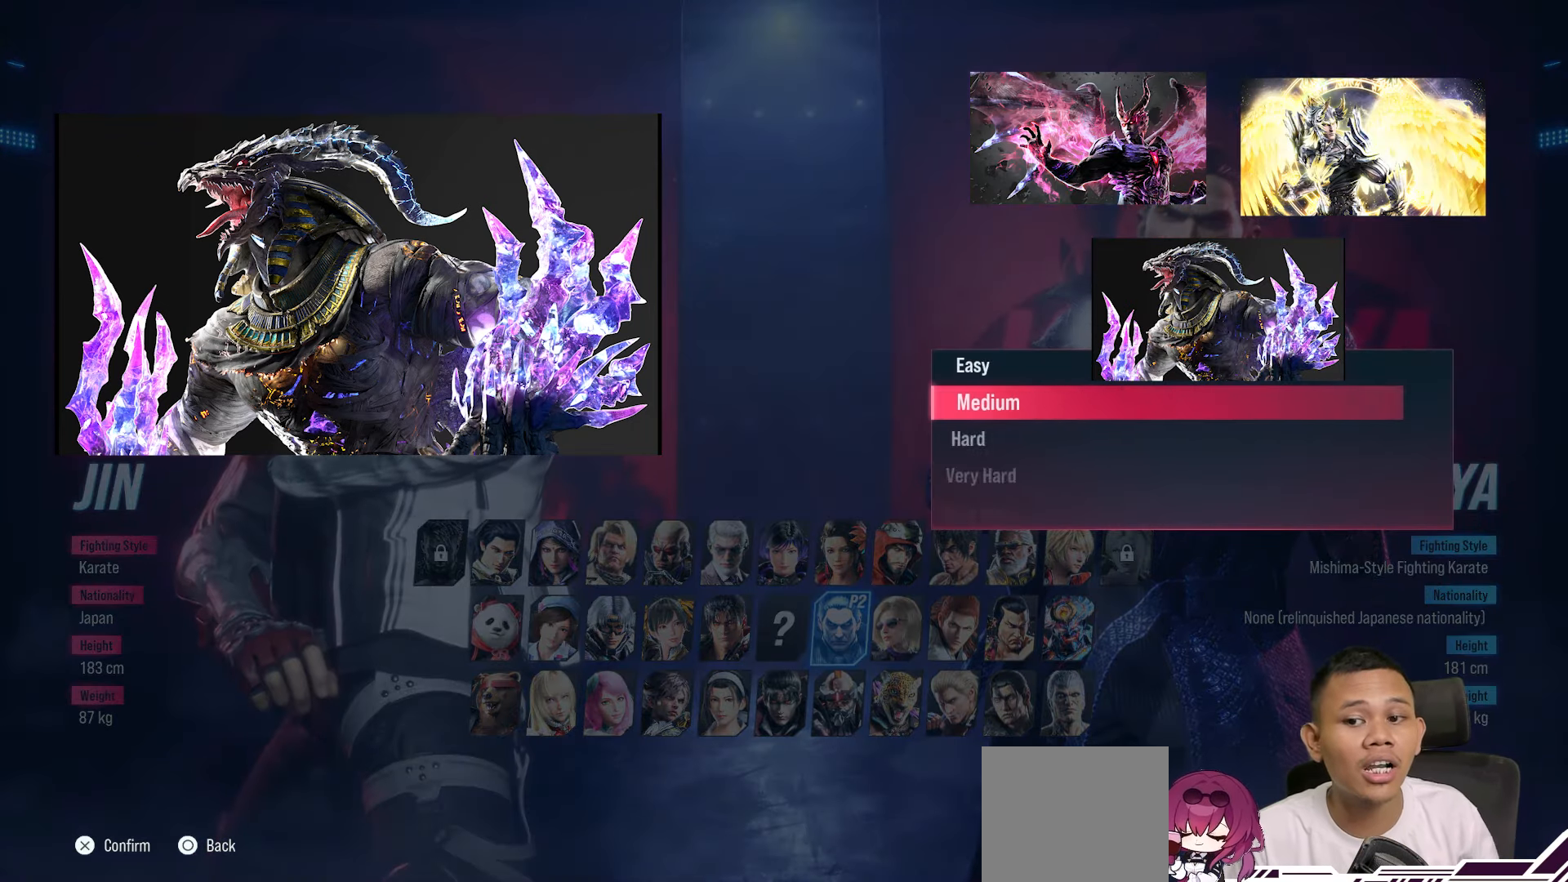
{"buttons": [], "left_stick": "center", "right_stick": "center", "events": []}
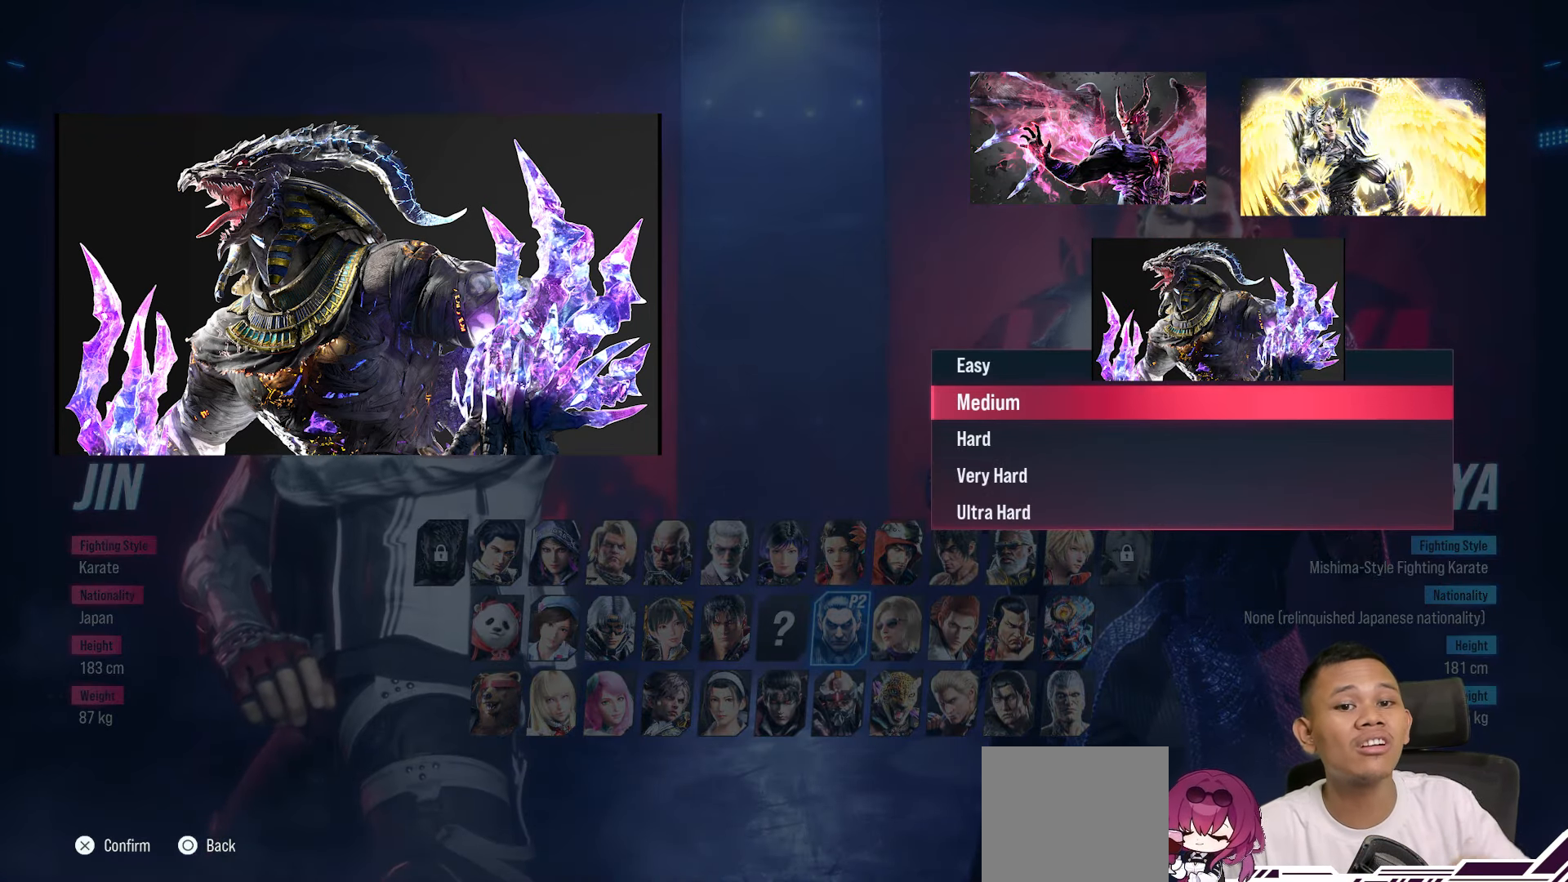
{"buttons": [], "left_stick": "center", "right_stick": "center", "events": []}
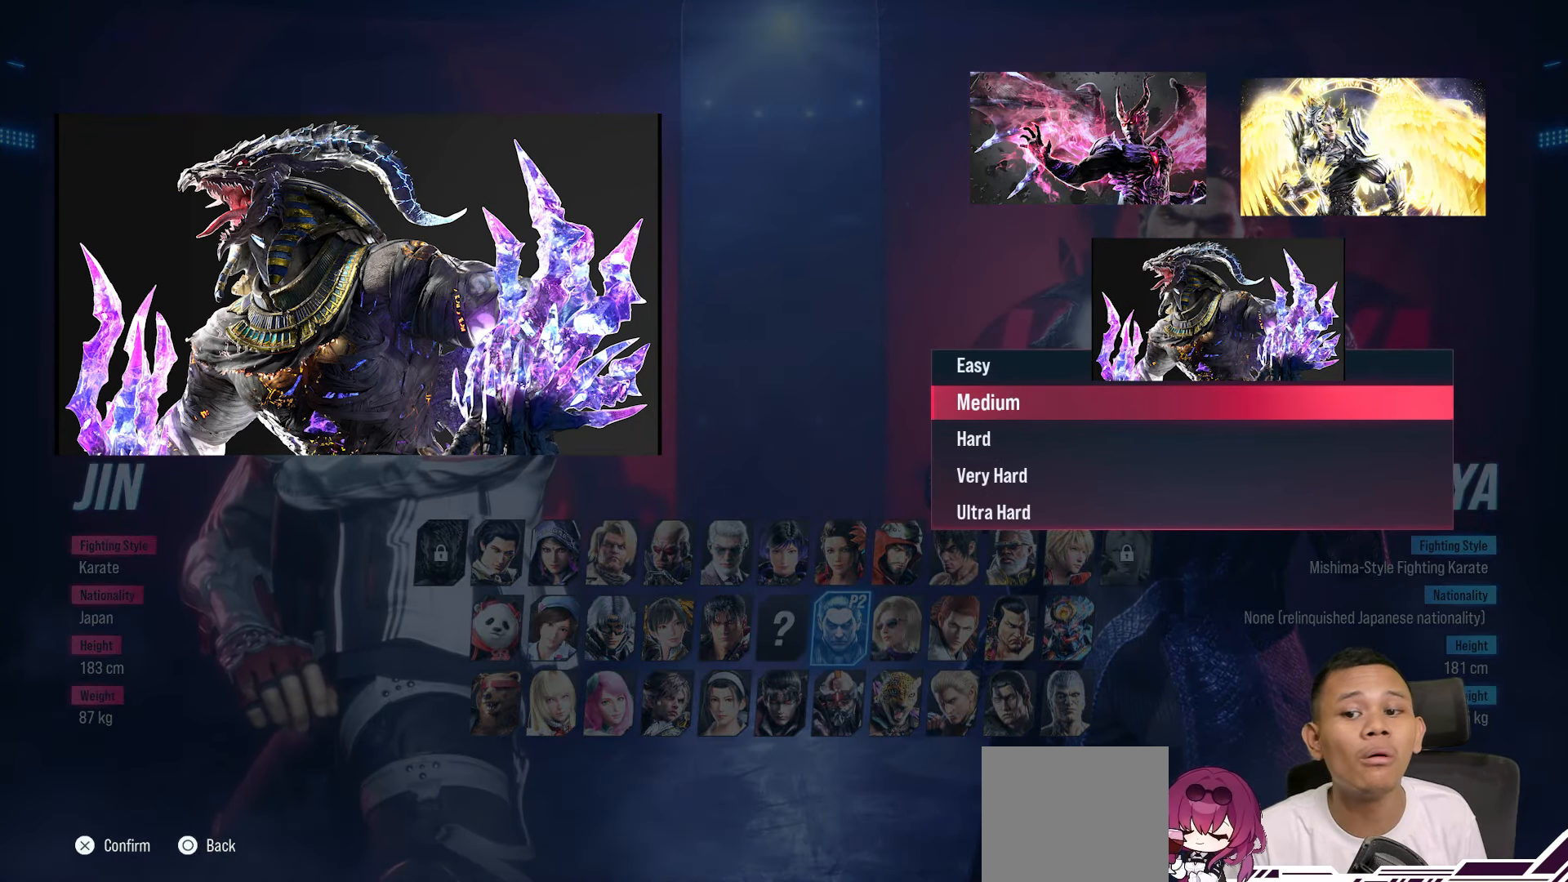
{"buttons": [], "left_stick": "center", "right_stick": "center", "events": []}
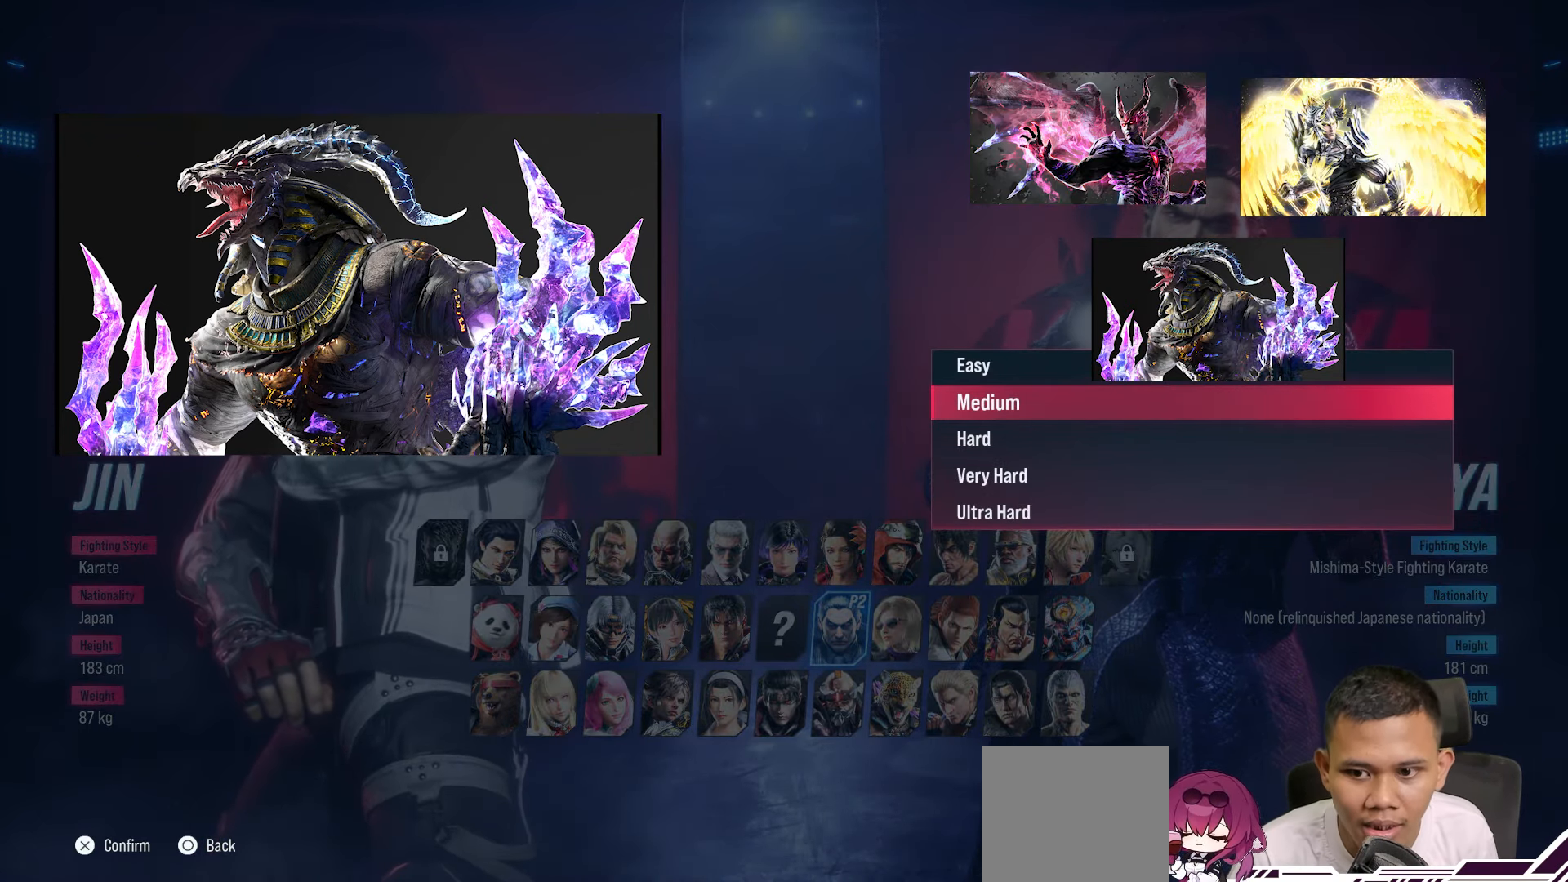
{"buttons": ["DPAD_DOWN"], "left_stick": "center", "right_stick": "center", "events": [[83, "DPAD_DOWN", "down"], [183, "DPAD_DOWN", "up"], [250, "DPAD_DOWN", "down"], [350, "DPAD_DOWN", "up"], [417, "DPAD_DOWN", "down"]]}
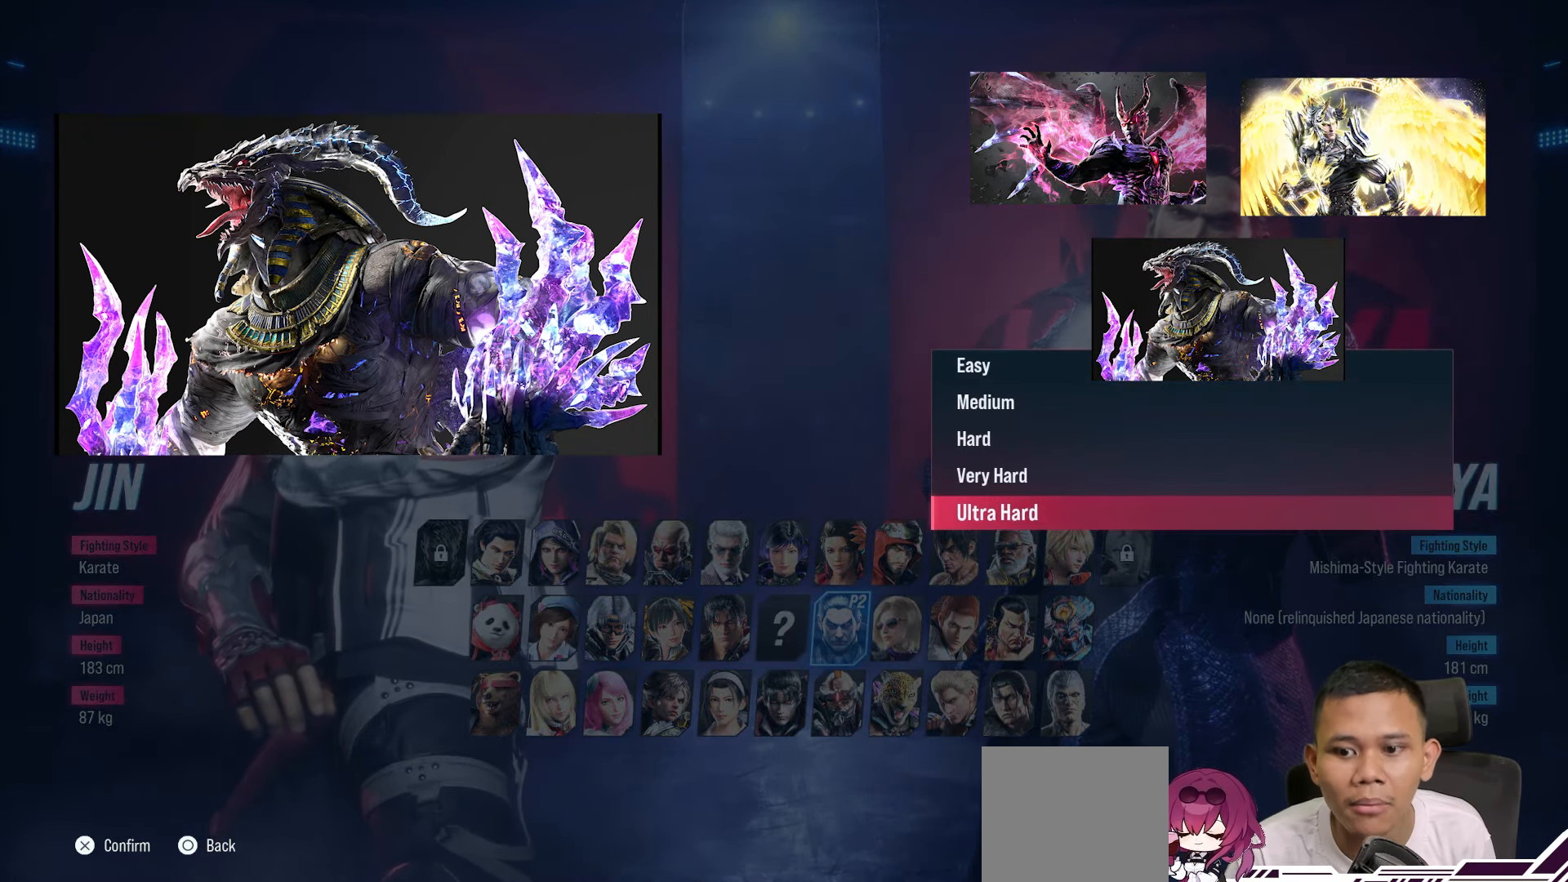
{"buttons": [], "left_stick": "center", "right_stick": "center", "events": [[33, "DPAD_DOWN", "up"]]}